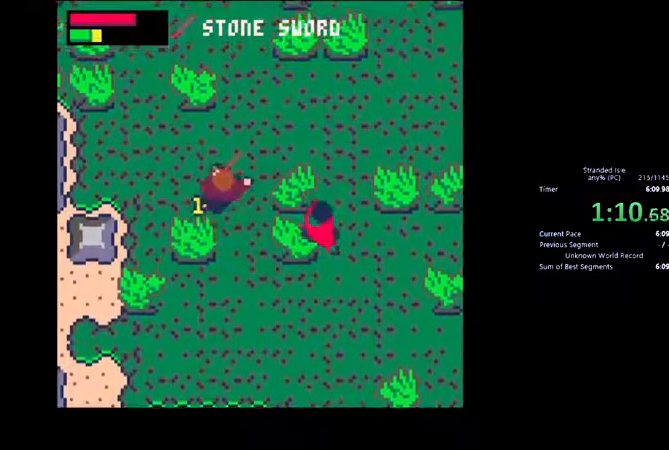
Gameplay with keyboard and mouse; each line is a JSON object with the keys and mouse buttons held at the frame after it. "events" lists presses ("down") and releases ("up") of ".", "/", "0", "1", "2", "3", "4", "5", "6", "7", "8", "9", "a", "alt_l", "alt_r", "b", "backslash", "backspace", "c", "caps_lock", "comma", "ctrl_l", "ctrl_r", "d", "down", "e", "escape", "f", "f1", "f10", "f11", "f12", "f2", "f3", "f4", "f5", "f6", "f7", "f8", "f9", "g", "h", "i", "j", "k", "l", "lbracket", "left", "m", "minus", "n", "o", "p", "q", "quote", "r", "rbracket", "return", "right", "s", "semicolon", "shift_l", "shift_r", "space", "super", "t", "tab", "tilde", "u", "up", "v", "w", "x", "y", "z", "mouse_left", "mouse_wheel", "mouse_right", "mouse_mb4" and "mouse_mb5" between this image and that frame as [ms after this image, input, new state], when the widget could be followed in between. "mouse_left", "mouse_wheel", "mouse_right", "mouse_mb4", "mouse_mb5" = the "left", "wheel", "right", "mb4", "mb5" buttons of the "mouse" list. No other keys are recorded. "wheel" means that the mouse wheel is clicked or scrolled. Not read: mouse_move.
{"keys": ["right"], "mouse": [], "events": [[167, "right", "down"], [200, "up", "up"], [333, "up", "down"], [500, "up", "up"]]}
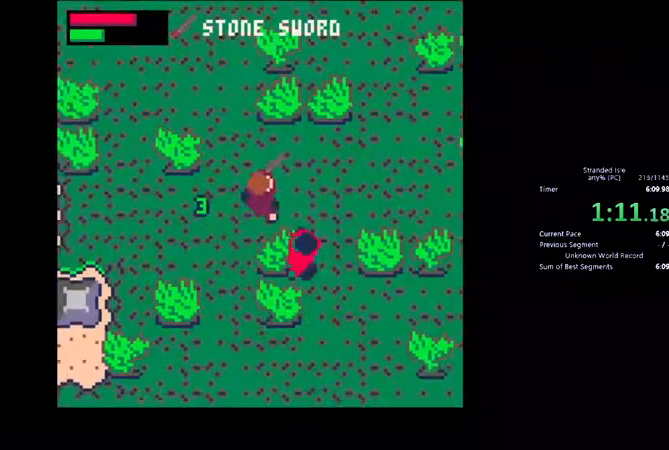
{"keys": ["z"], "mouse": [], "events": [[133, "down", "down"], [200, "right", "up"], [200, "z", "down"], [300, "down", "up"]]}
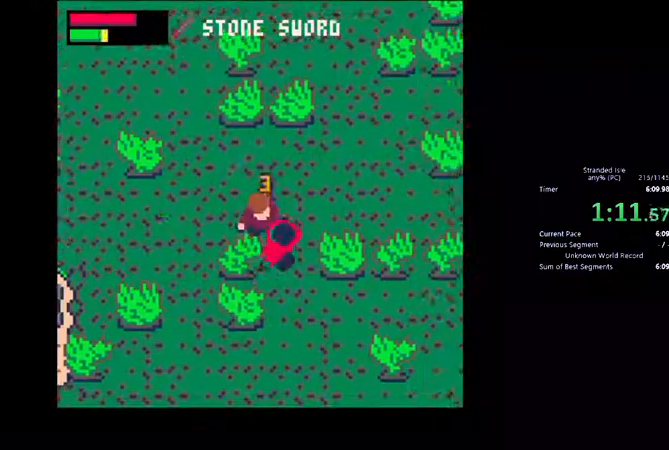
{"keys": ["down", "right", "z"], "mouse": []}
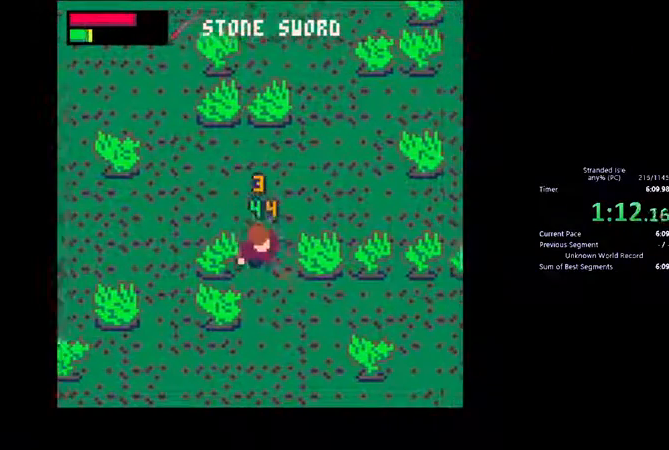
{"keys": ["x"], "mouse": [], "events": [[33, "z", "up"], [100, "down", "up"], [100, "right", "up"], [300, "left", "down"], [400, "left", "up"], [433, "x", "down"]]}
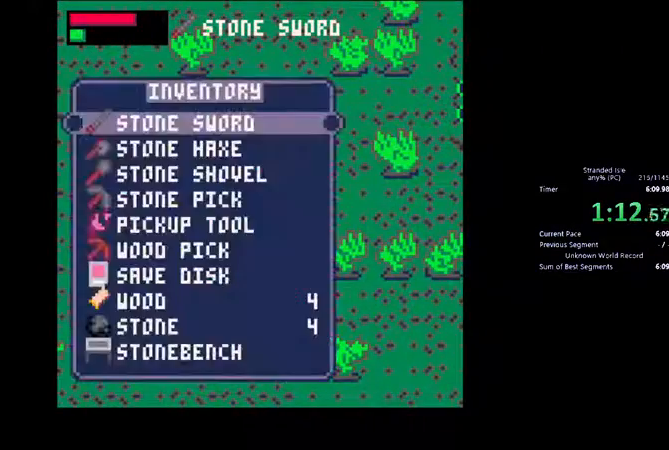
{"keys": [], "mouse": [], "events": [[33, "x", "up"], [100, "down", "down"], [200, "down", "up"], [333, "down", "down"], [433, "down", "up"]]}
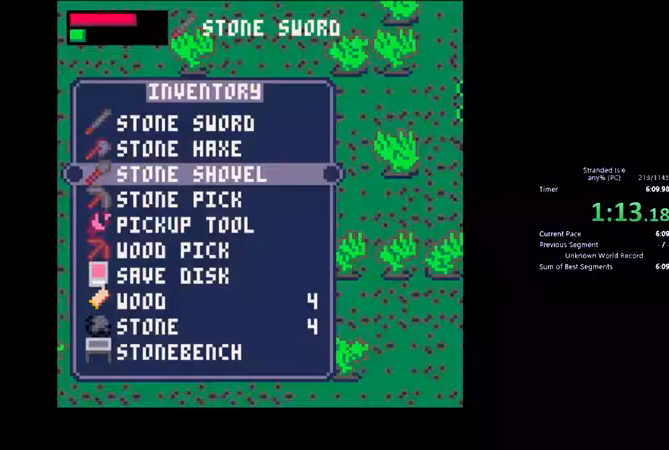
{"keys": ["right", "up"], "mouse": [], "events": [[200, "up", "down"], [267, "up", "up"], [300, "z", "down"], [433, "up", "down"], [433, "z", "up"], [500, "right", "down"]]}
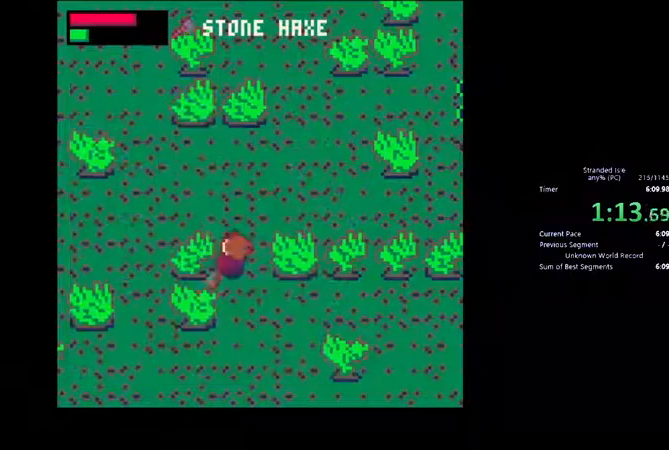
{"keys": ["right"], "mouse": [], "events": [[33, "up", "up"], [333, "down", "down"], [367, "down", "up"]]}
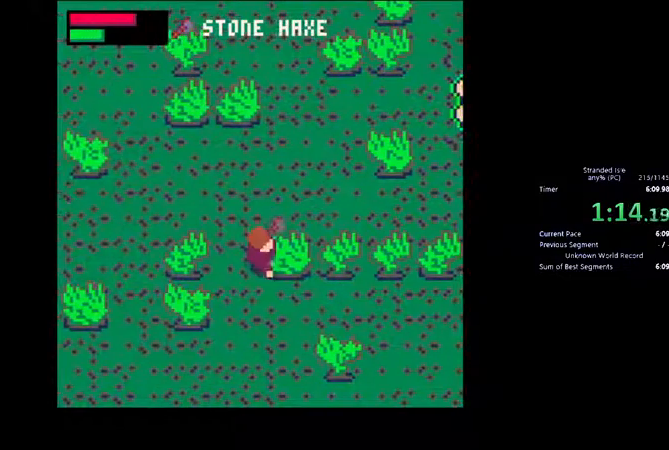
{"keys": ["right", "z"], "mouse": [], "events": [[67, "z", "down"]]}
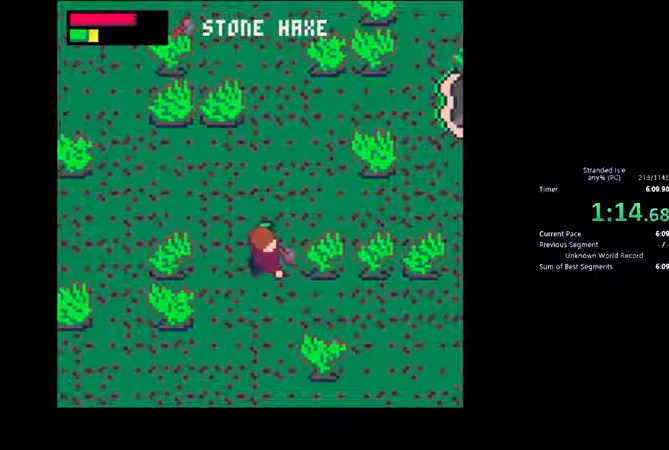
{"keys": ["left"], "mouse": [], "events": [[200, "z", "up"], [333, "up", "down"], [400, "left", "down"], [400, "right", "up"], [500, "up", "up"]]}
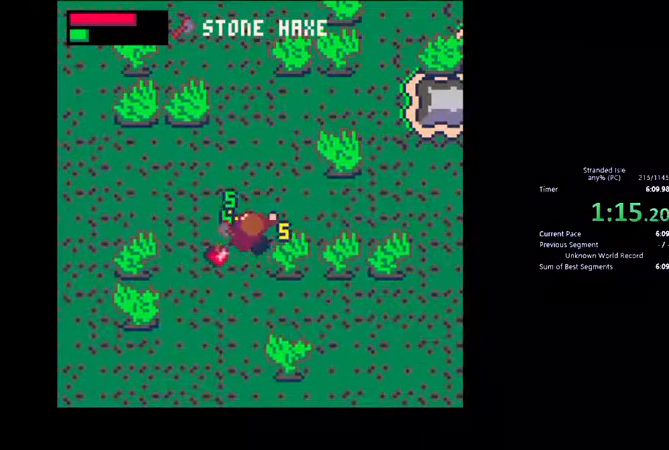
{"keys": ["right", "up"], "mouse": [], "events": [[167, "down", "down"], [300, "right", "down"], [333, "left", "up"], [400, "down", "up"], [500, "up", "down"]]}
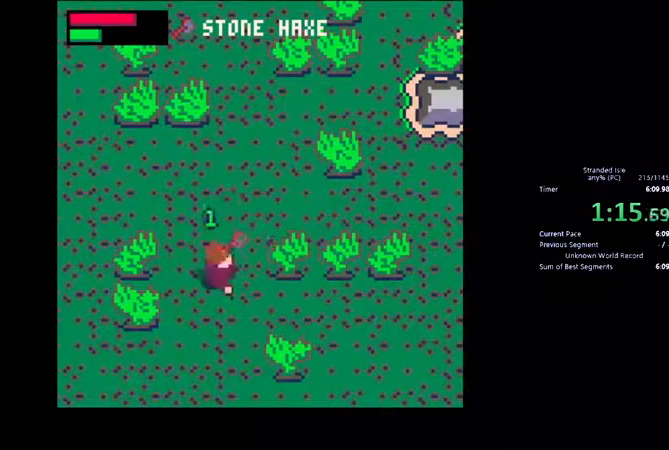
{"keys": ["right", "z"], "mouse": [], "events": [[167, "up", "up"], [233, "z", "down"]]}
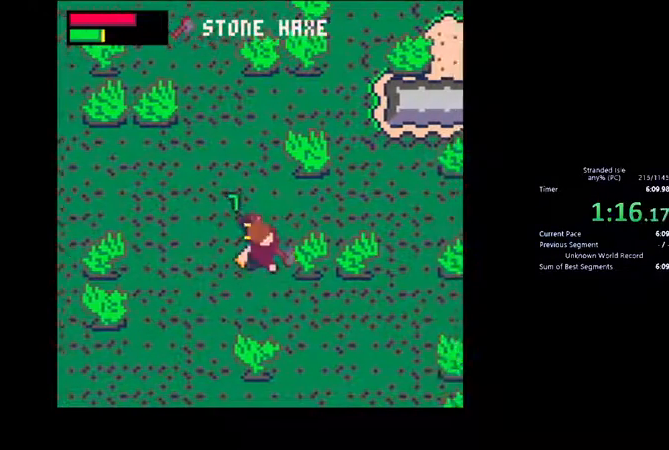
{"keys": ["right", "z"], "mouse": [], "events": []}
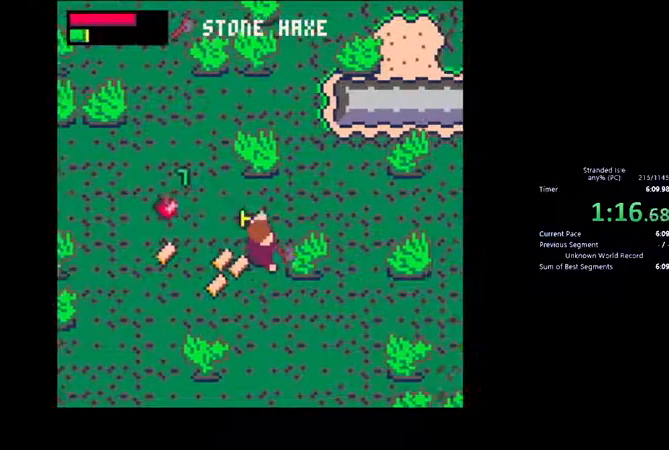
{"keys": ["down", "left"], "mouse": [], "events": [[133, "z", "up"], [233, "left", "down"], [300, "right", "up"], [367, "down", "down"]]}
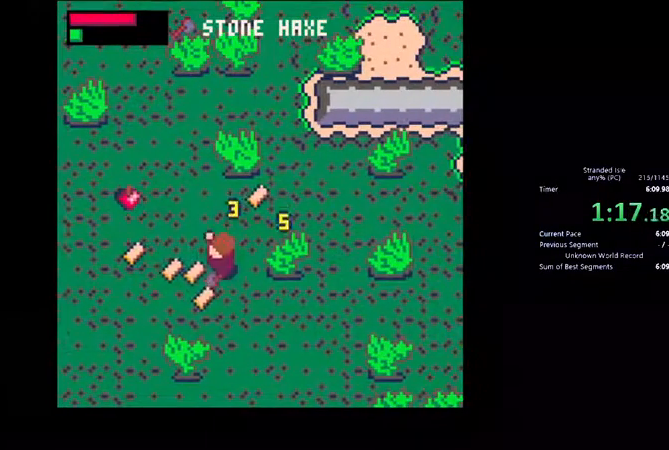
{"keys": ["left", "up"], "mouse": [], "events": [[233, "down", "up"], [333, "up", "down"]]}
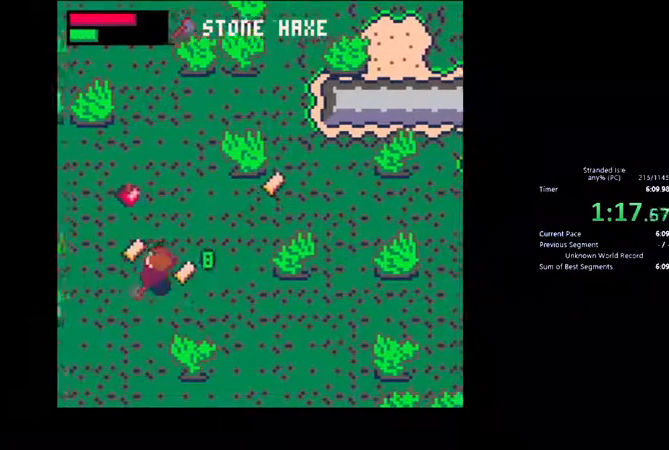
{"keys": ["right"], "mouse": [], "events": [[233, "left", "up"], [467, "right", "down"], [467, "up", "up"]]}
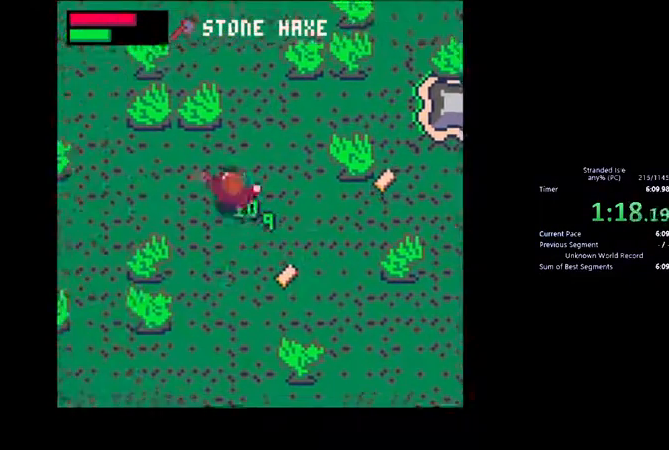
{"keys": ["down"], "mouse": [], "events": [[100, "down", "down"], [433, "right", "up"]]}
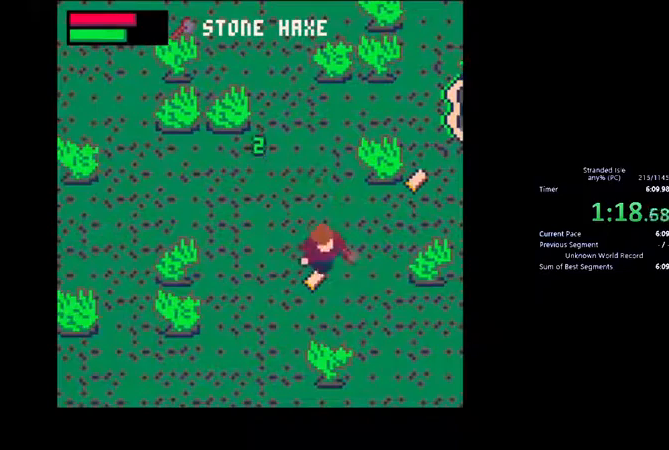
{"keys": ["right", "up"], "mouse": [], "events": [[67, "right", "down"], [133, "down", "up"], [233, "up", "down"]]}
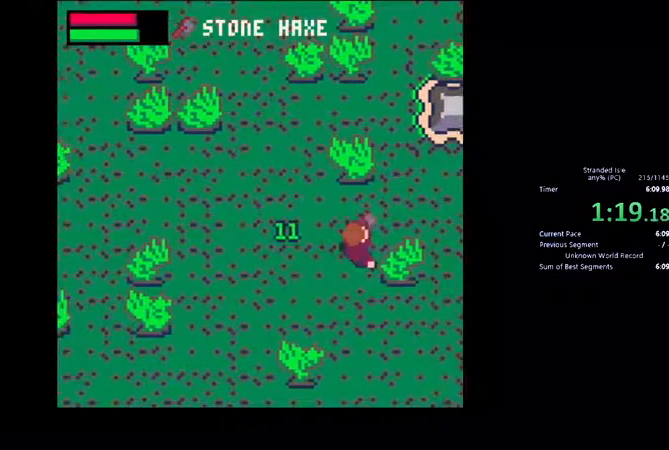
{"keys": ["right", "up", "z"], "mouse": [], "events": [[33, "up", "up"], [33, "z", "down"], [300, "down", "down"], [400, "down", "up"], [400, "up", "down"]]}
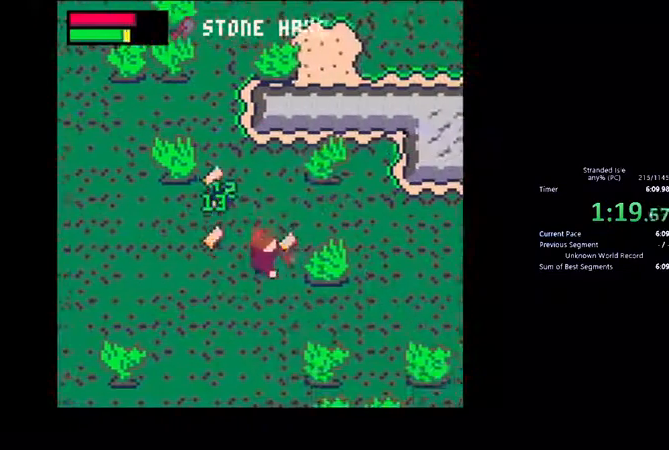
{"keys": ["left", "up"], "mouse": [], "events": [[33, "z", "up"], [100, "right", "up"], [367, "left", "down"]]}
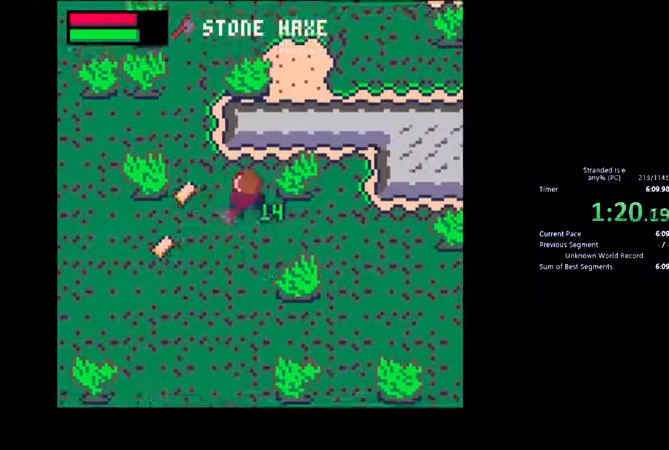
{"keys": ["left", "z"], "mouse": [], "events": [[200, "up", "up"], [300, "down", "down"], [333, "z", "down"], [400, "down", "up"]]}
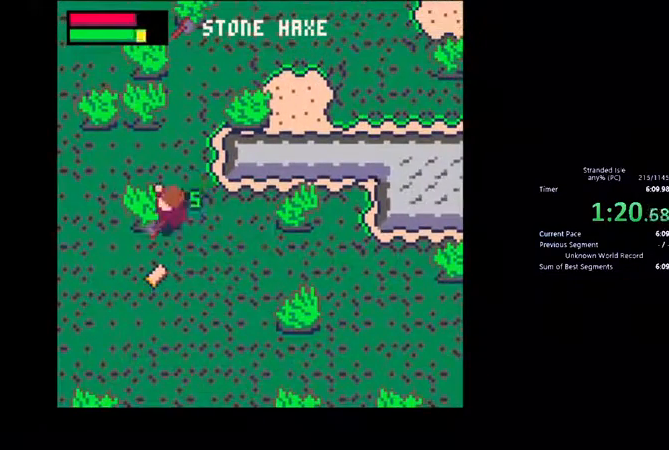
{"keys": ["left", "right", "up"], "mouse": [], "events": [[467, "right", "down"], [467, "up", "down"], [467, "z", "up"]]}
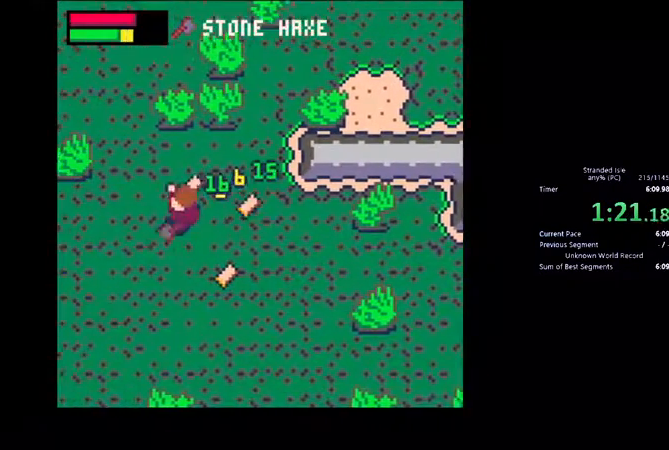
{"keys": ["up", "z"], "mouse": [], "events": [[33, "left", "up"], [333, "right", "up"], [433, "z", "down"]]}
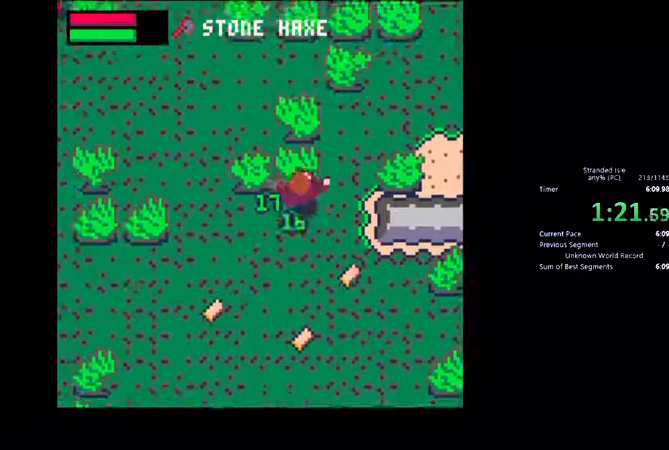
{"keys": ["up", "z"], "mouse": [], "events": []}
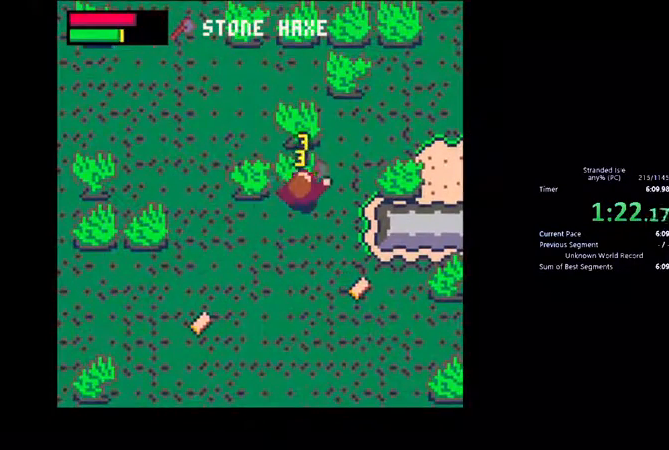
{"keys": ["up", "z"], "mouse": [], "events": []}
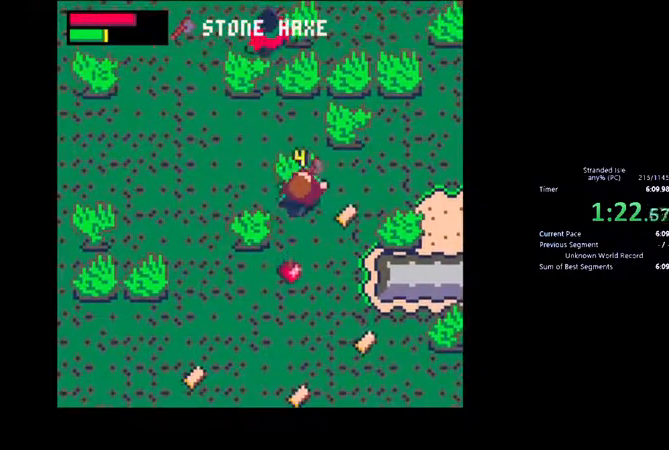
{"keys": ["down"], "mouse": [], "events": [[300, "z", "up"], [333, "left", "down"], [367, "up", "up"], [500, "down", "down"], [500, "left", "up"]]}
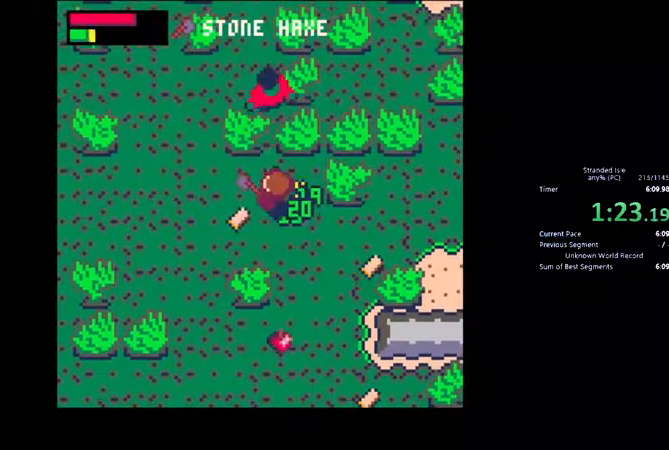
{"keys": ["down", "right"], "mouse": [], "events": [[200, "left", "down"], [233, "down", "up"], [400, "down", "down"], [400, "left", "up"], [433, "right", "down"]]}